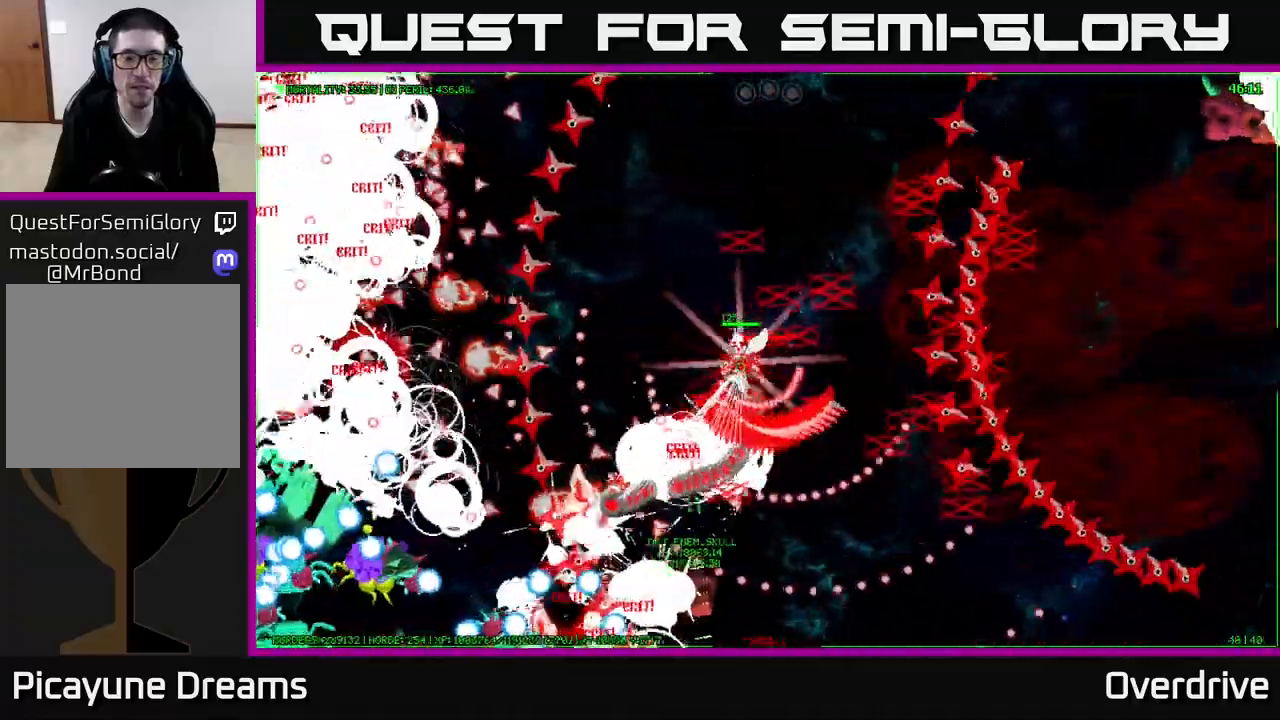
Gameplay with a controller (Xbox layout); each line is a JSON object with the inputs held at the frame after it. "events" lists button and stick changes between this image and that frame as [ms after this image, input, new state], when the widget could be followed in between.
{"buttons": [], "left_stick": "left", "right_stick": "center", "events": []}
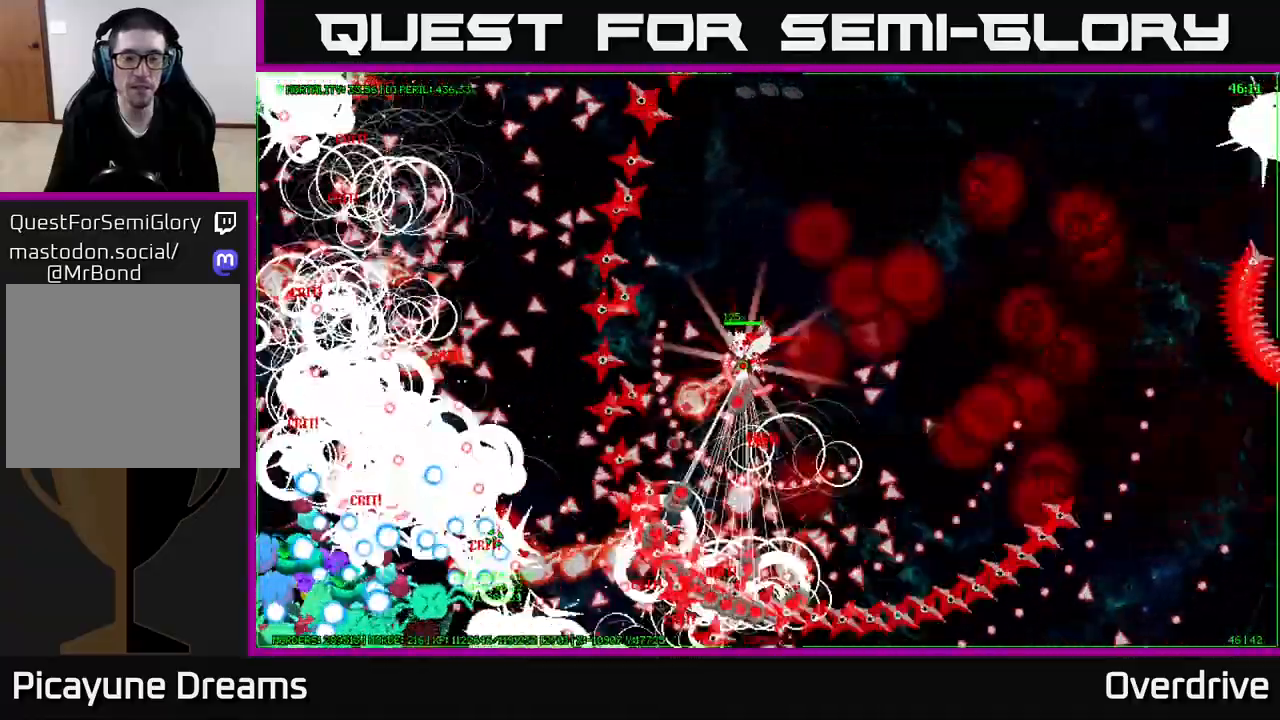
{"buttons": [], "left_stick": "left", "right_stick": "center", "events": []}
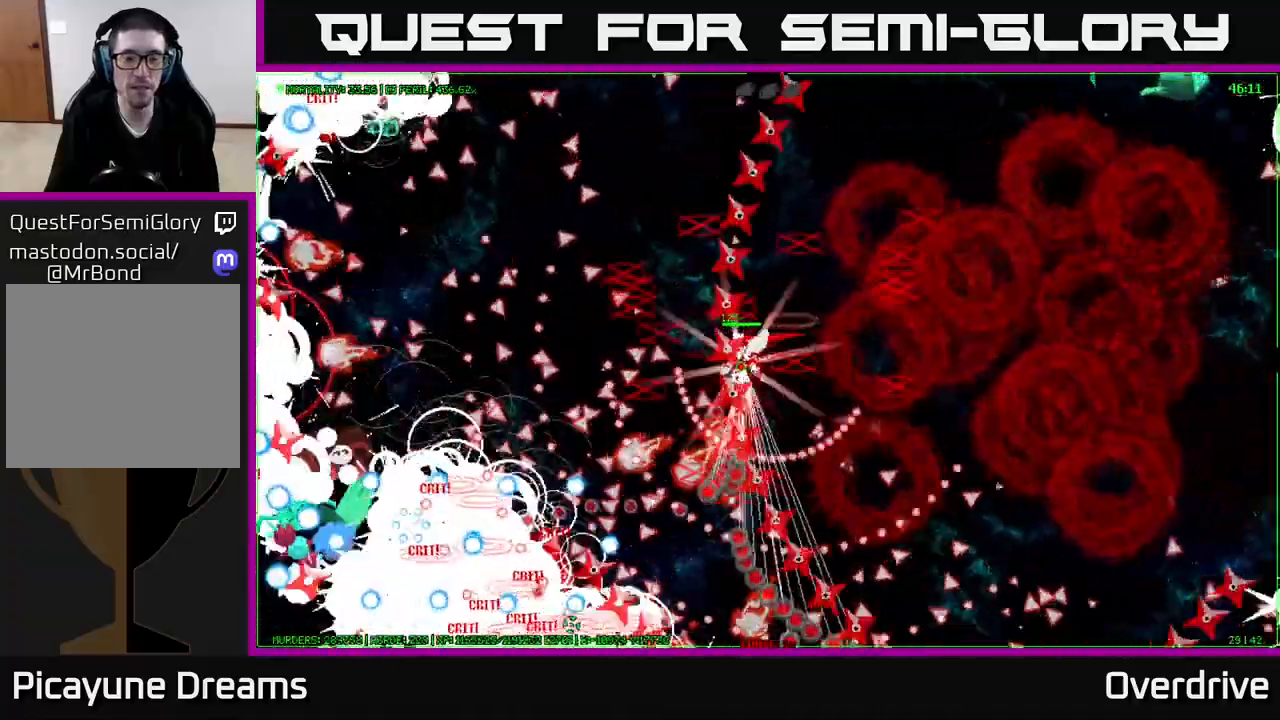
{"buttons": [], "left_stick": "left", "right_stick": "center", "events": []}
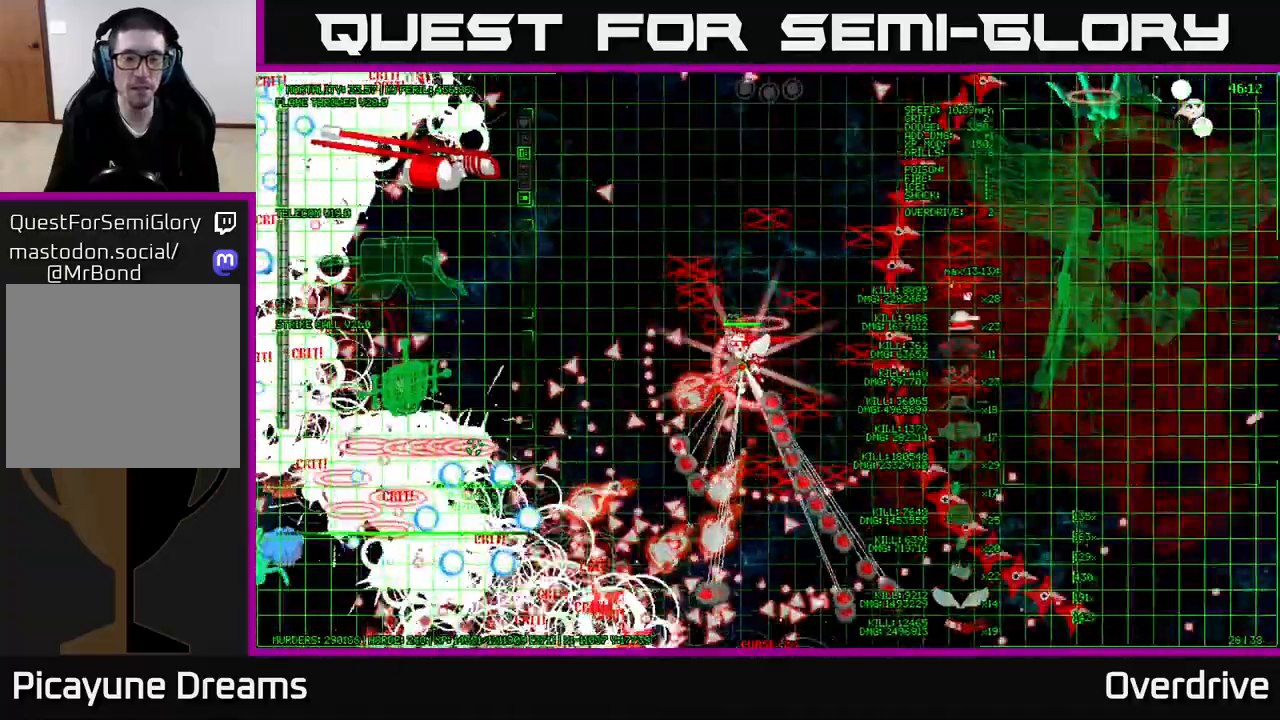
{"buttons": [], "left_stick": "left", "right_stick": "center", "events": []}
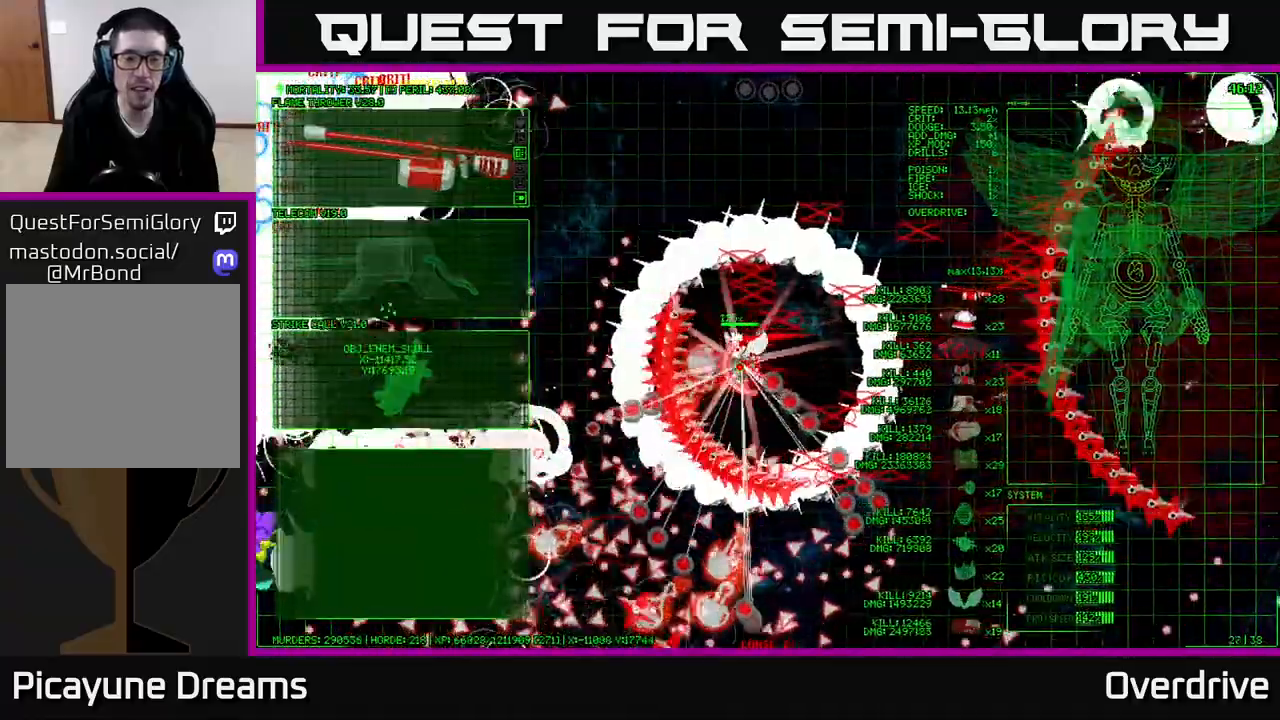
{"buttons": [], "left_stick": "left", "right_stick": "center", "events": []}
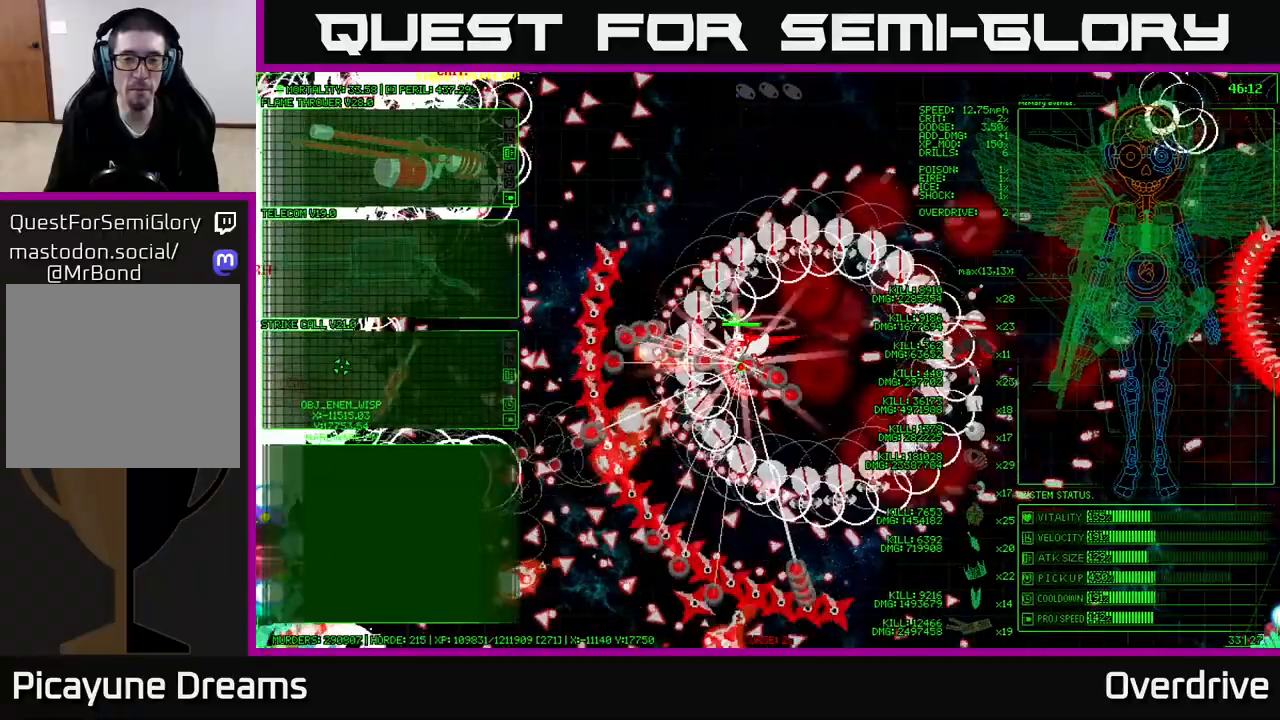
{"buttons": [], "left_stick": "left", "right_stick": "center", "events": []}
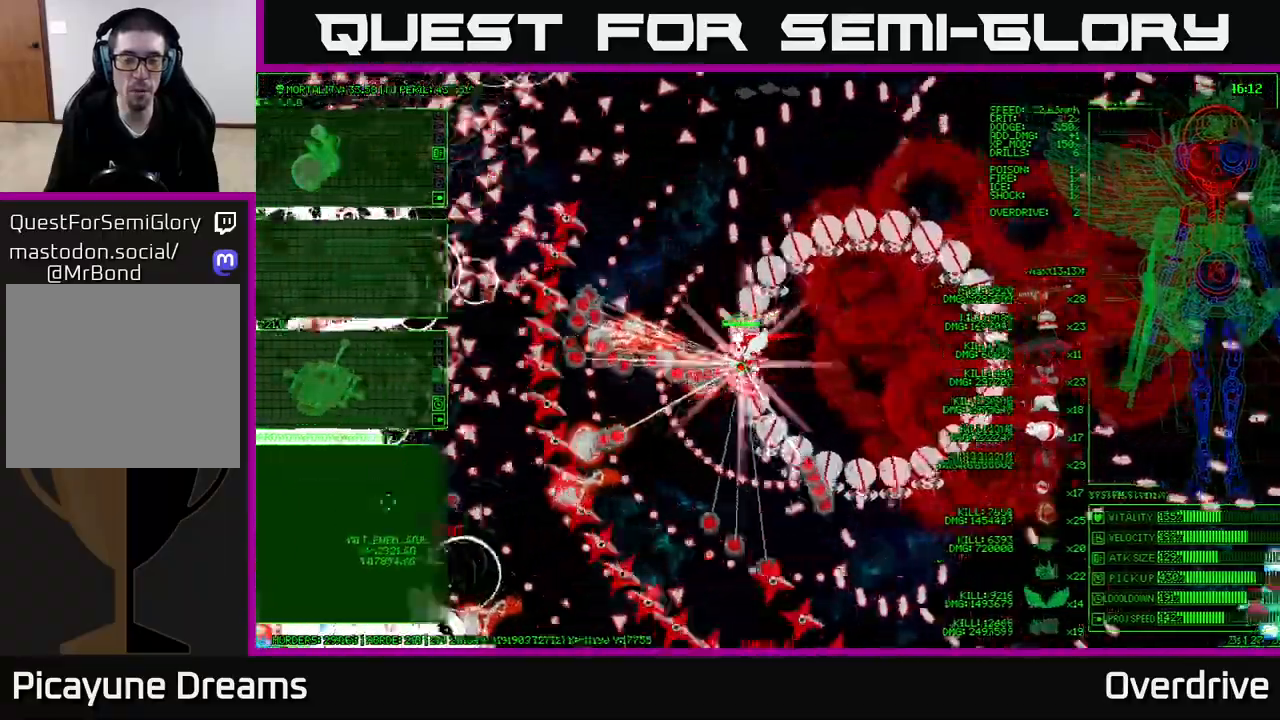
{"buttons": [], "left_stick": "left", "right_stick": "center", "events": []}
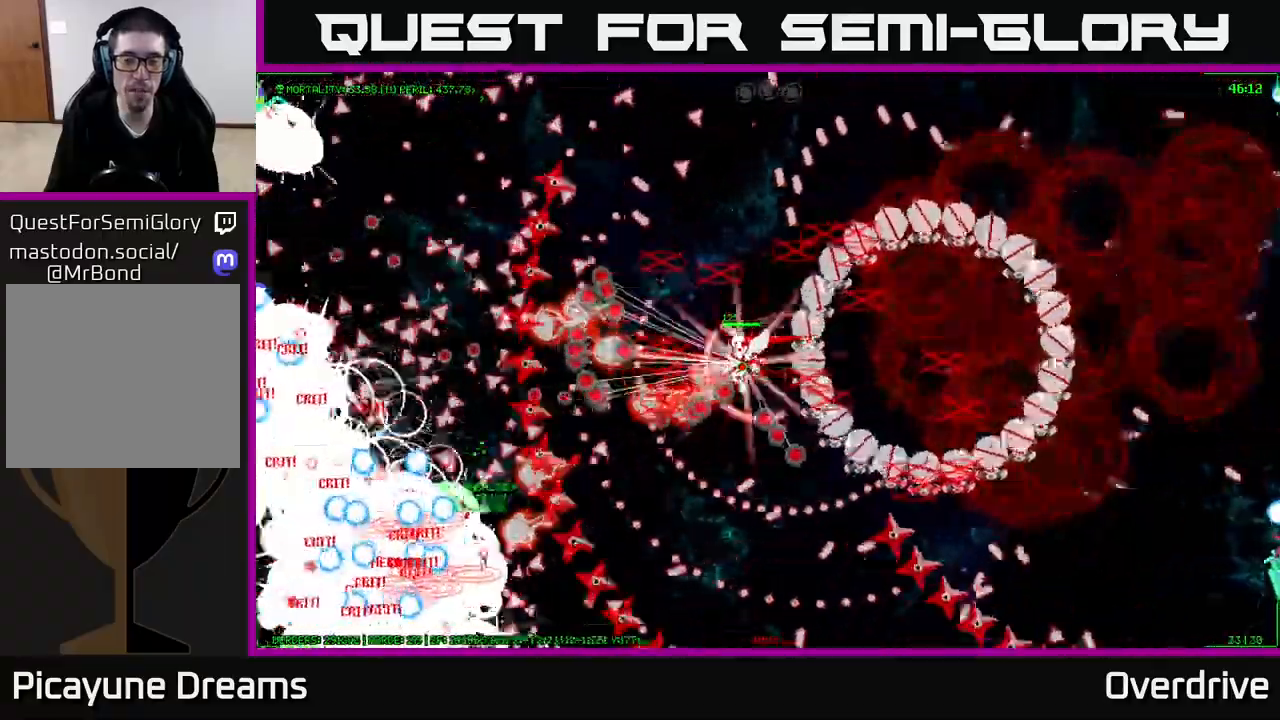
{"buttons": [], "left_stick": "left", "right_stick": "center", "events": []}
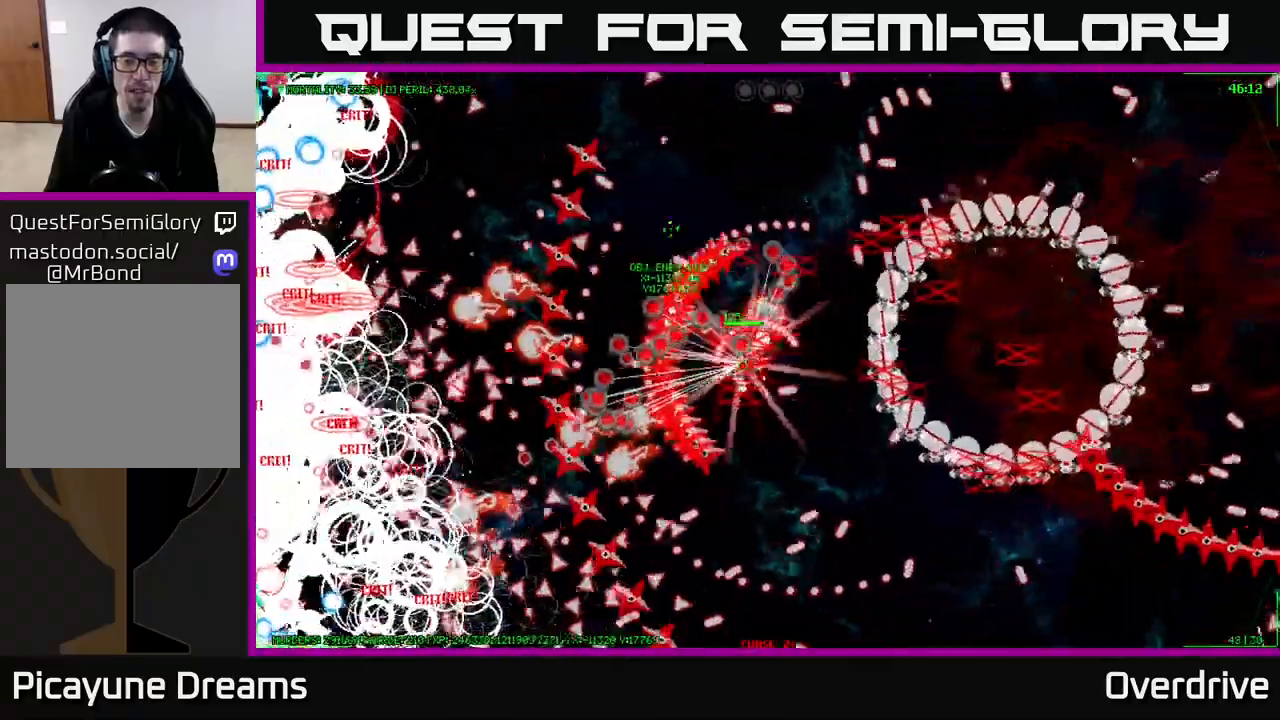
{"buttons": [], "left_stick": "left", "right_stick": "center", "events": []}
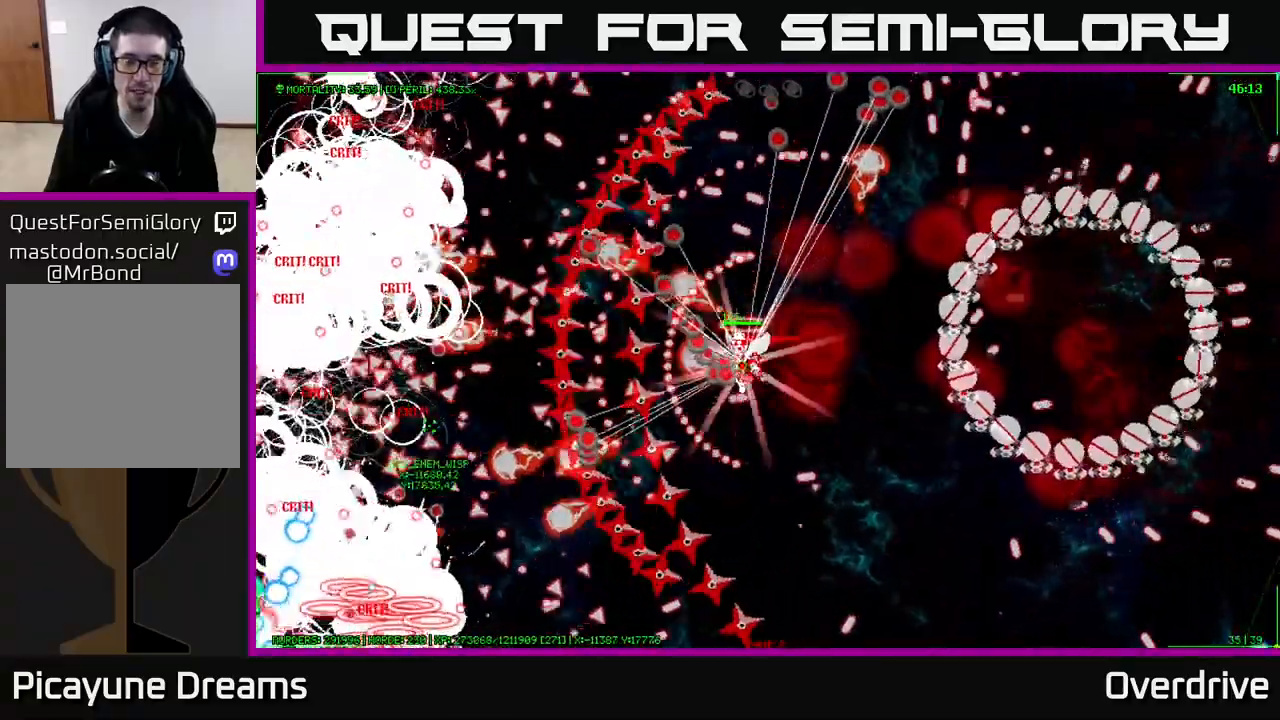
{"buttons": [], "left_stick": "left", "right_stick": "center", "events": []}
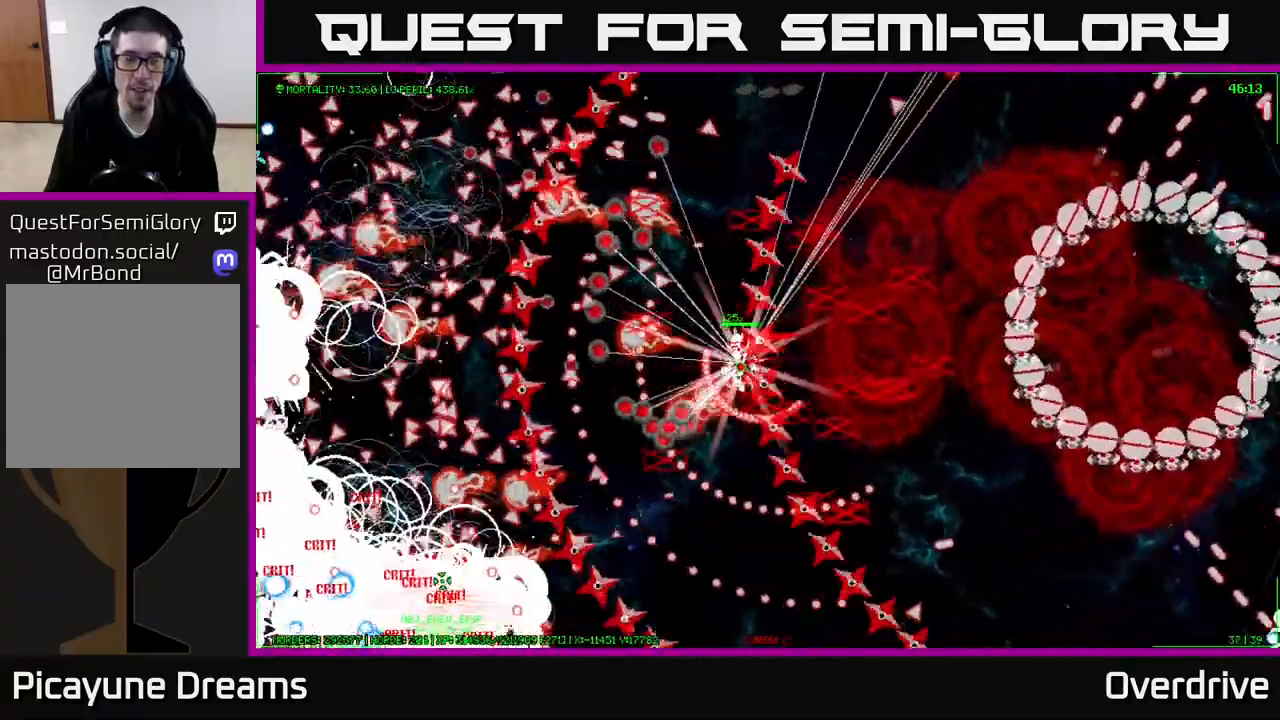
{"buttons": [], "left_stick": "left", "right_stick": "center", "events": []}
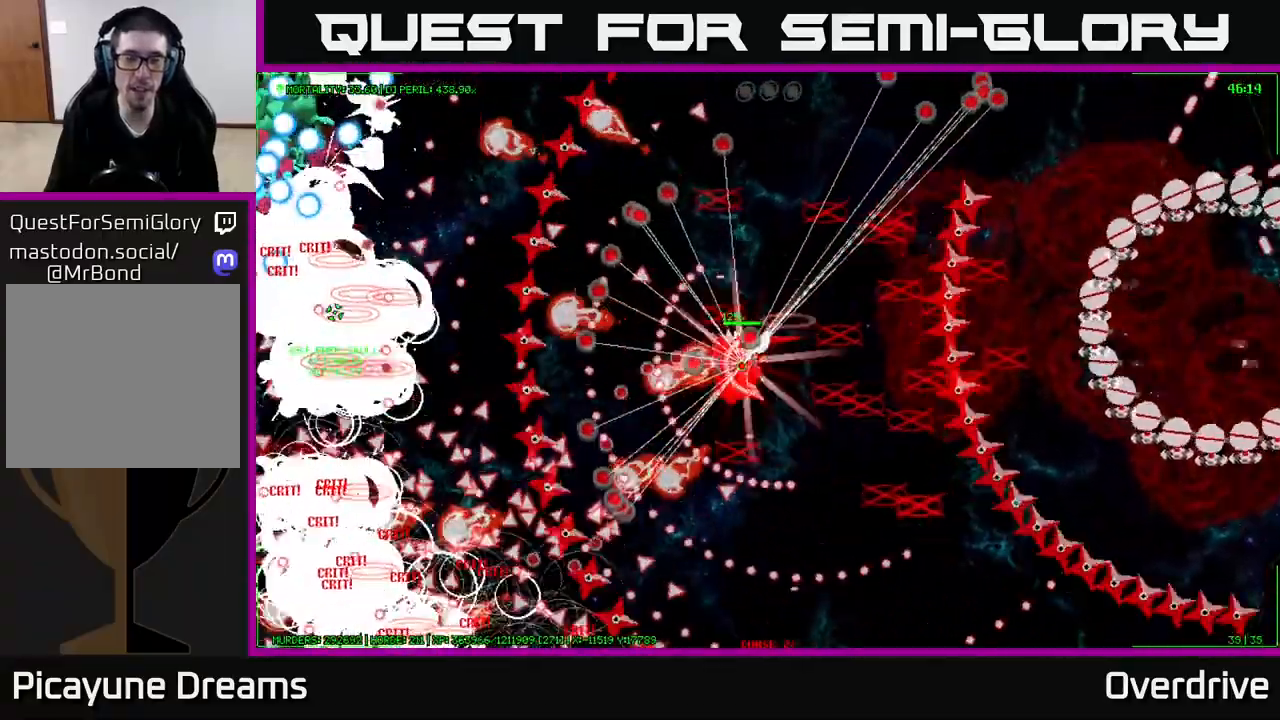
{"buttons": [], "left_stick": "left", "right_stick": "center", "events": []}
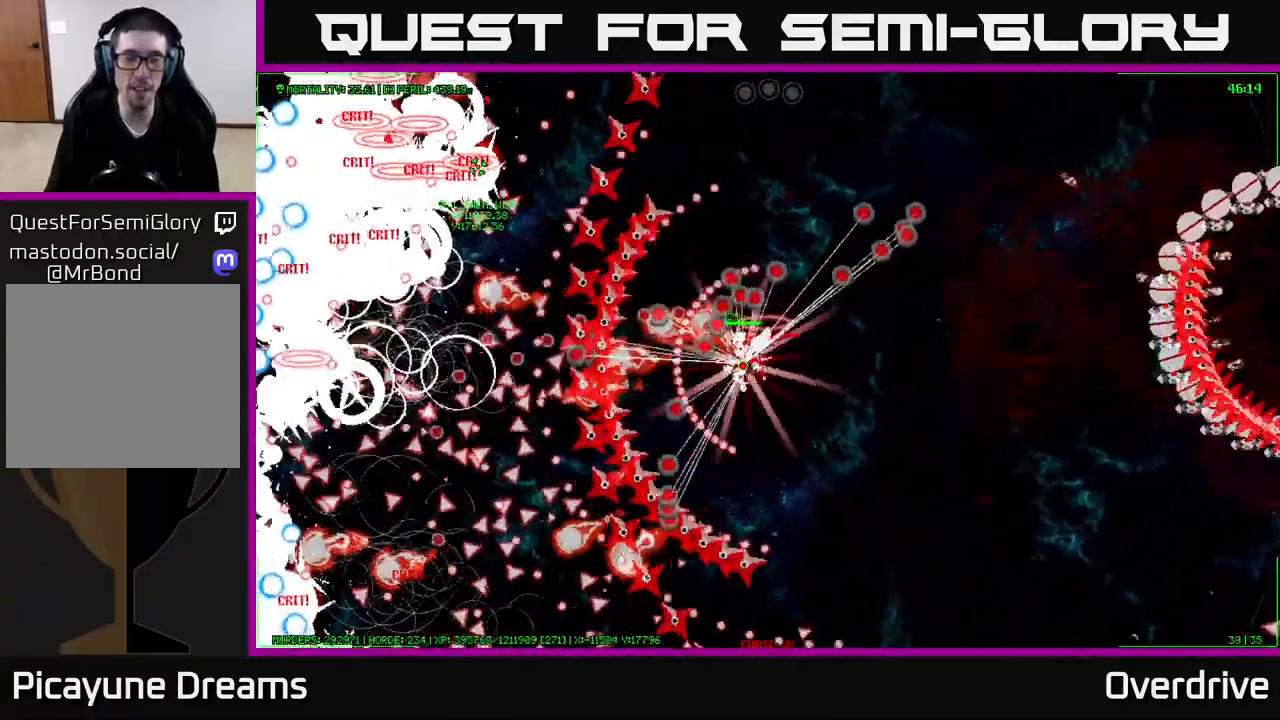
{"buttons": [], "left_stick": "left", "right_stick": "center", "events": []}
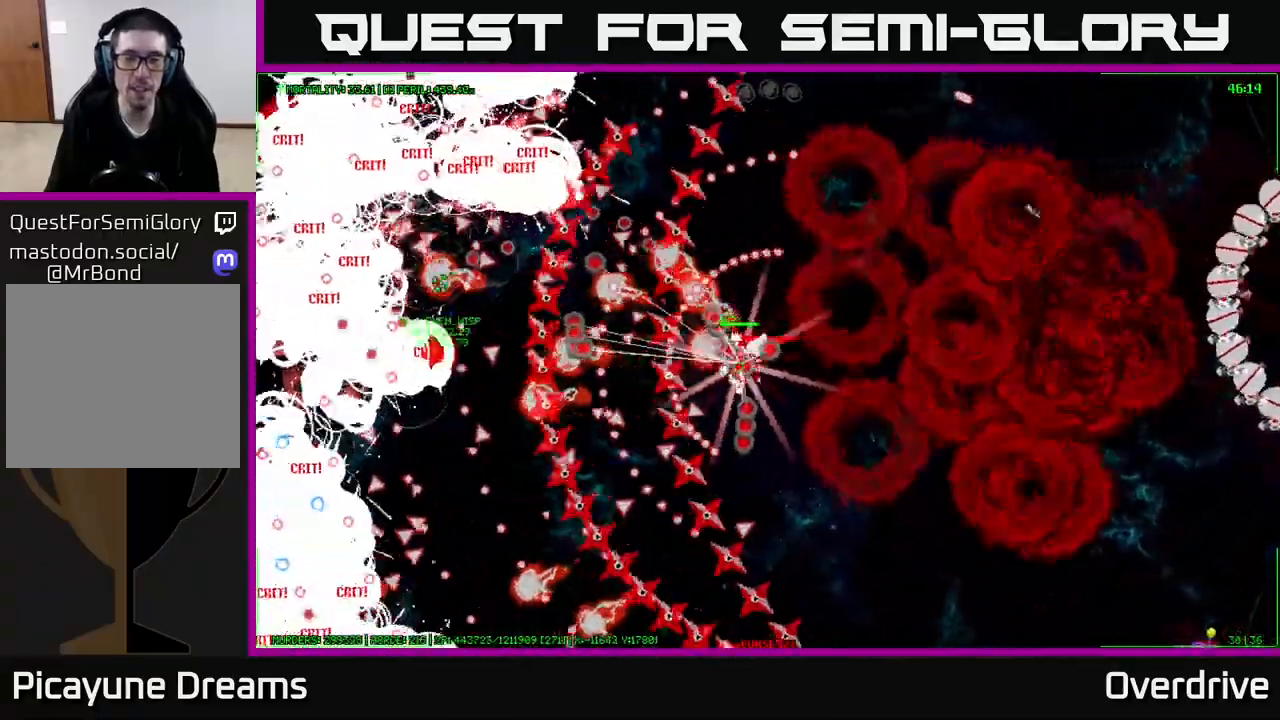
{"buttons": [], "left_stick": "left", "right_stick": "center", "events": []}
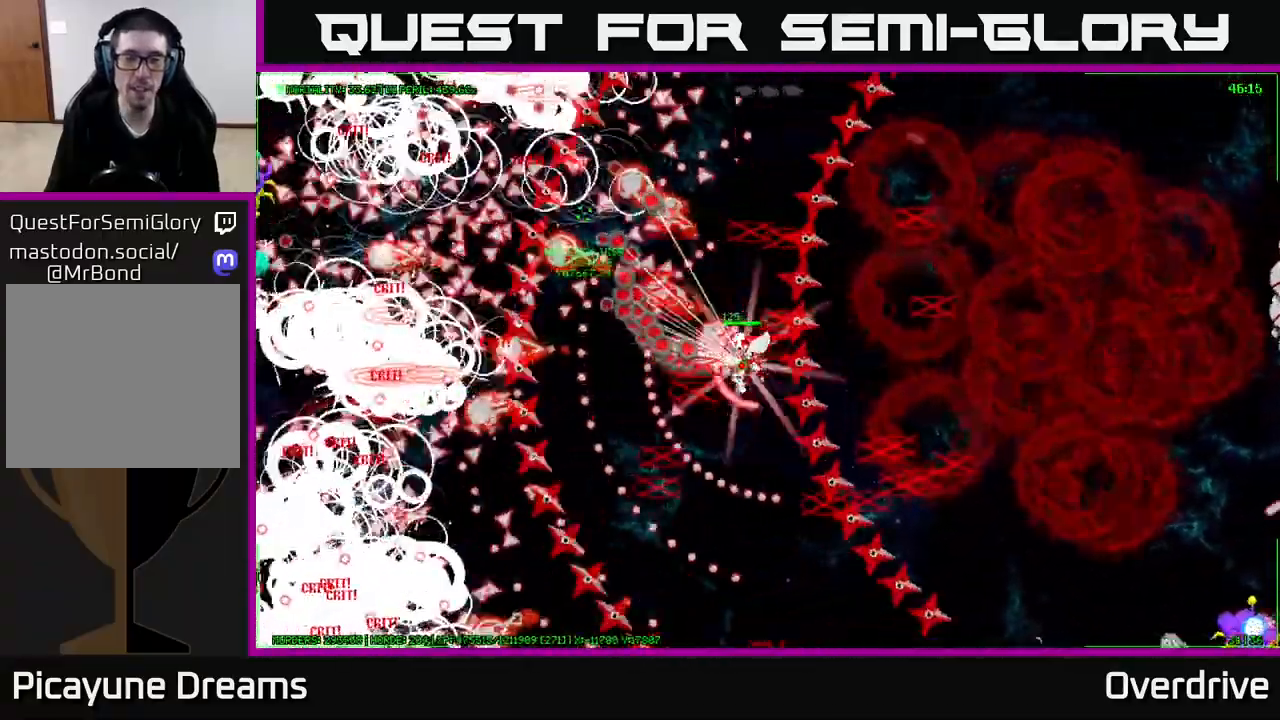
{"buttons": [], "left_stick": "left", "right_stick": "center", "events": []}
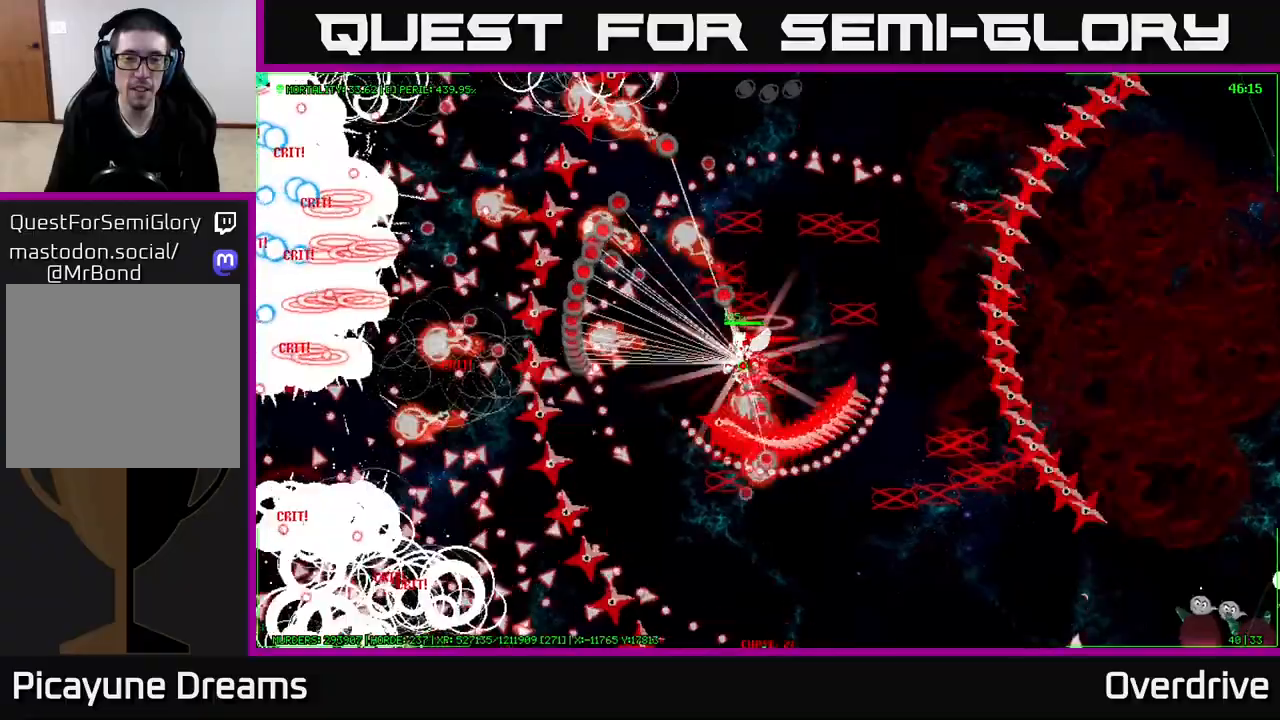
{"buttons": [], "left_stick": "left", "right_stick": "center", "events": []}
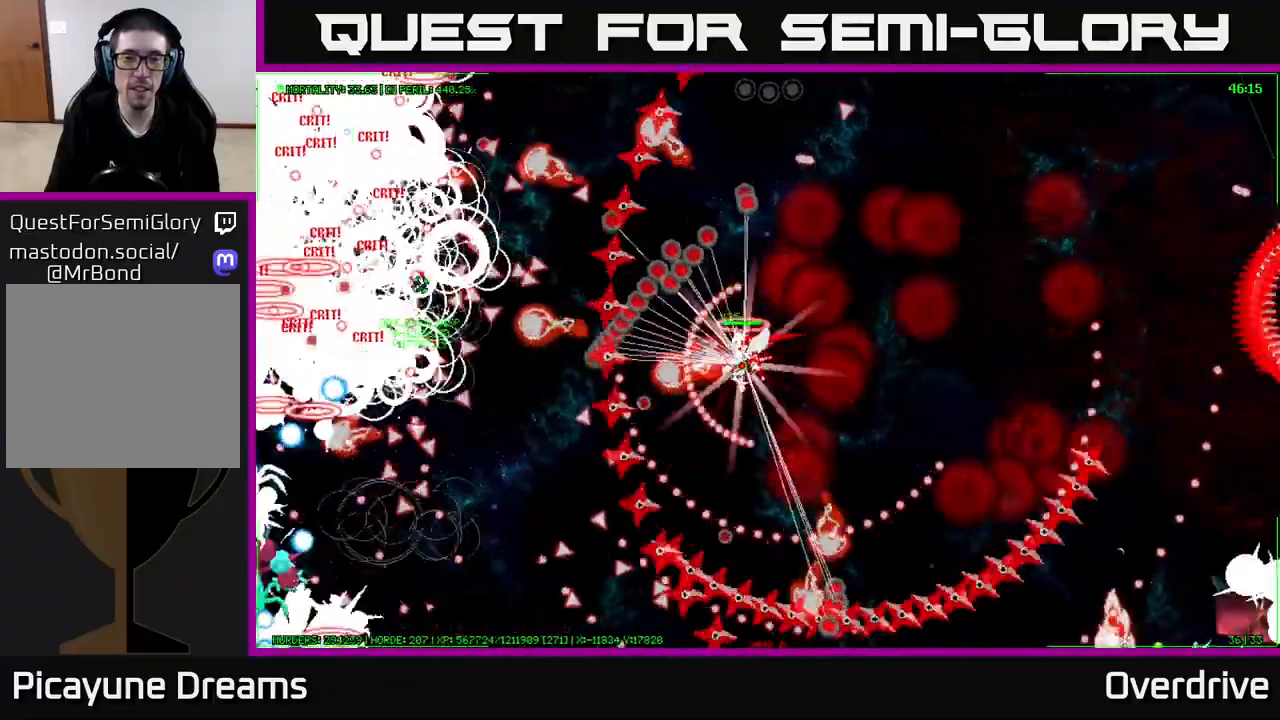
{"buttons": [], "left_stick": "left", "right_stick": "center", "events": []}
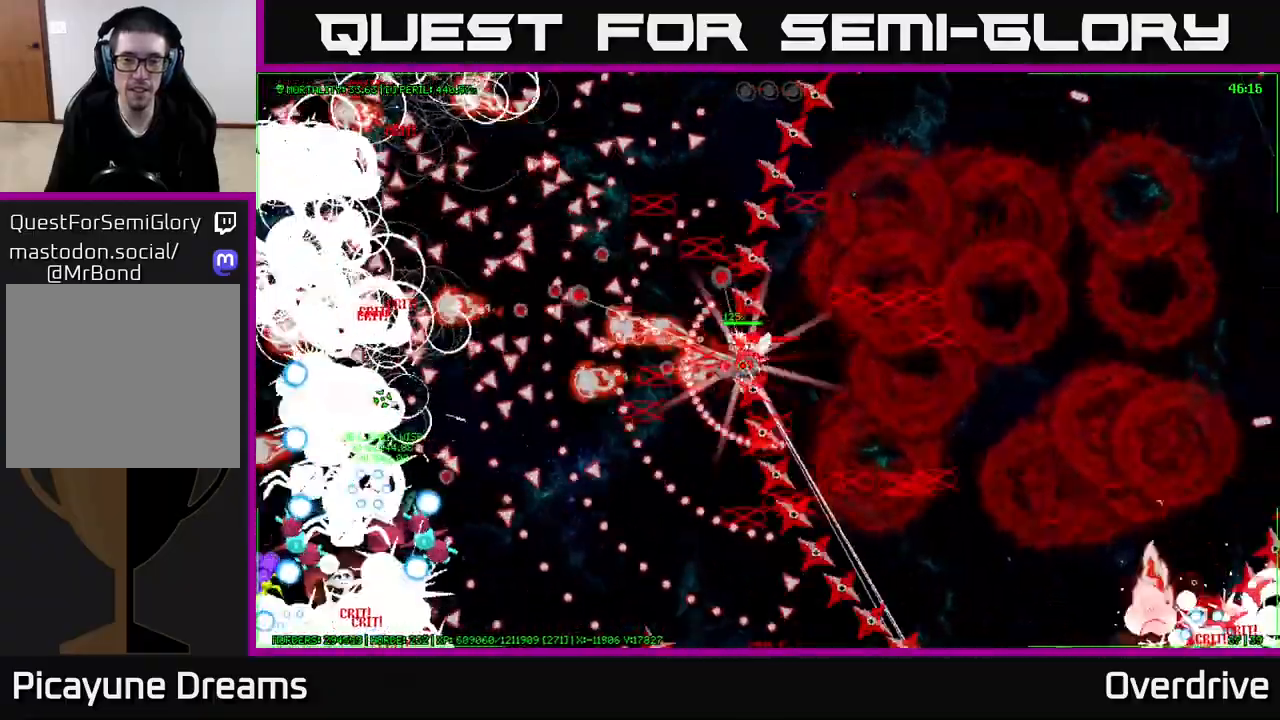
{"buttons": [], "left_stick": "left", "right_stick": "center", "events": []}
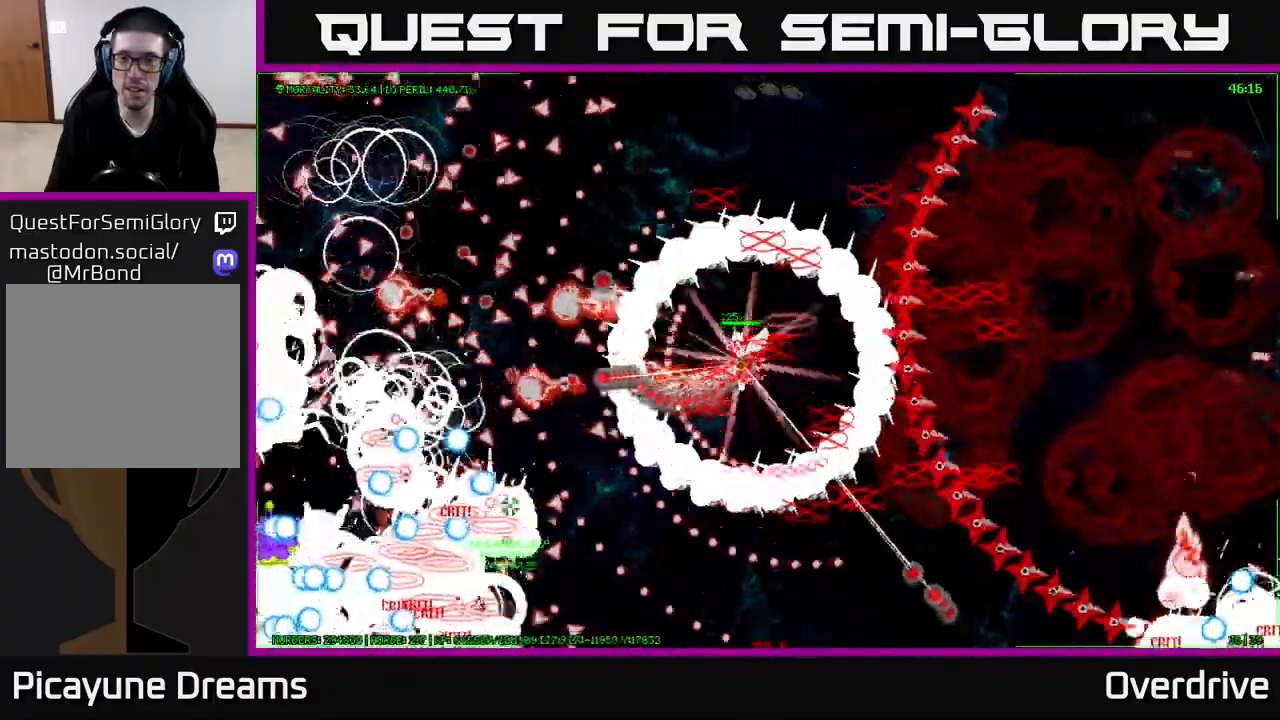
{"buttons": [], "left_stick": "left", "right_stick": "center", "events": []}
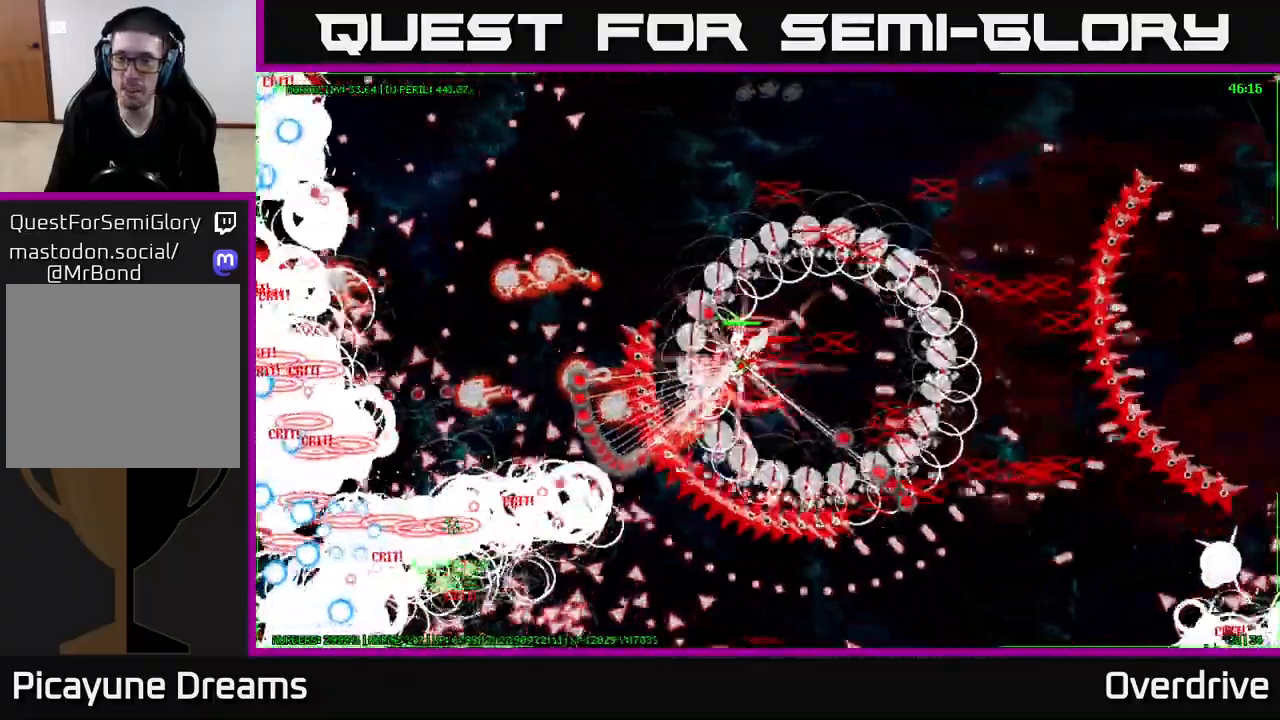
{"buttons": [], "left_stick": "left", "right_stick": "center", "events": []}
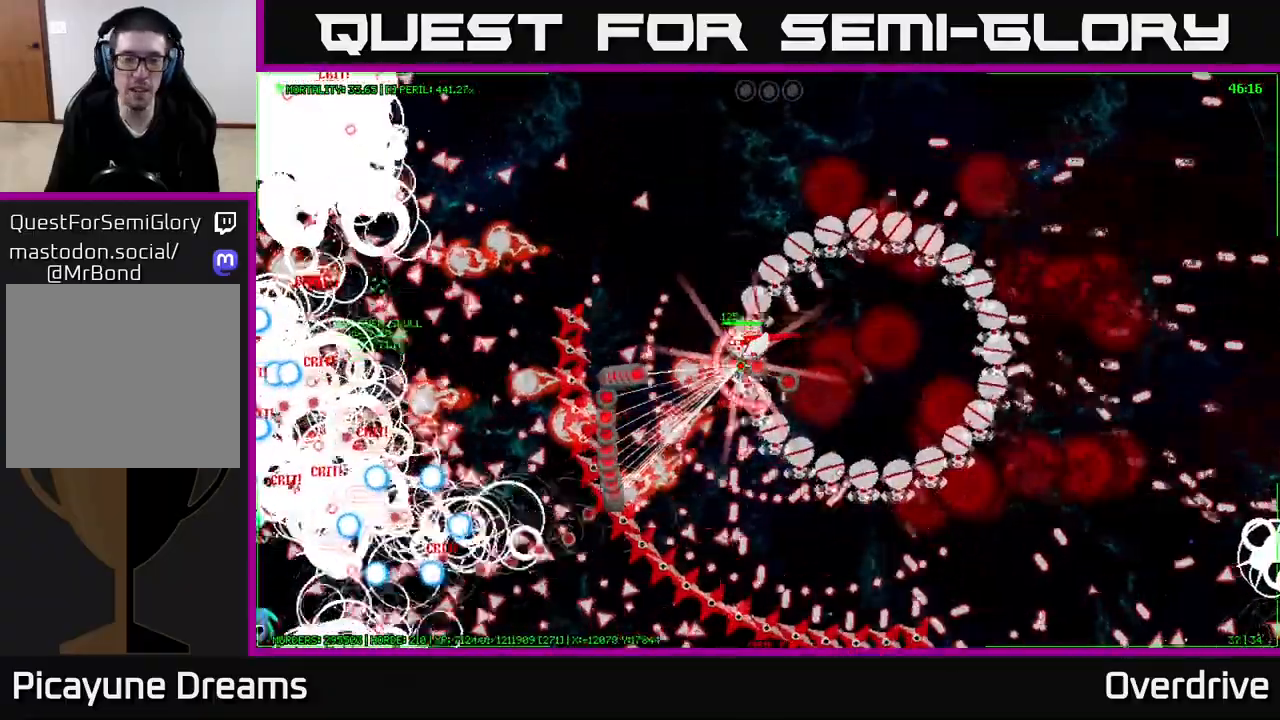
{"buttons": [], "left_stick": "left", "right_stick": "center", "events": []}
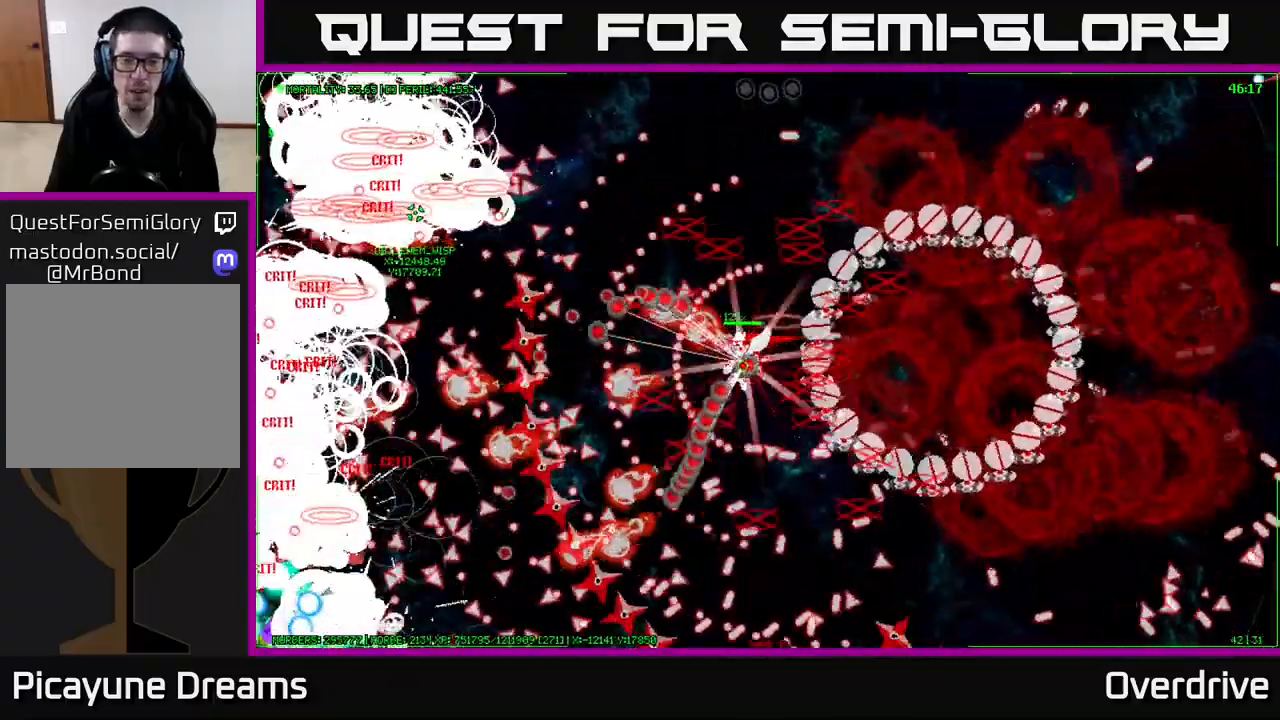
{"buttons": [], "left_stick": "left", "right_stick": "center", "events": []}
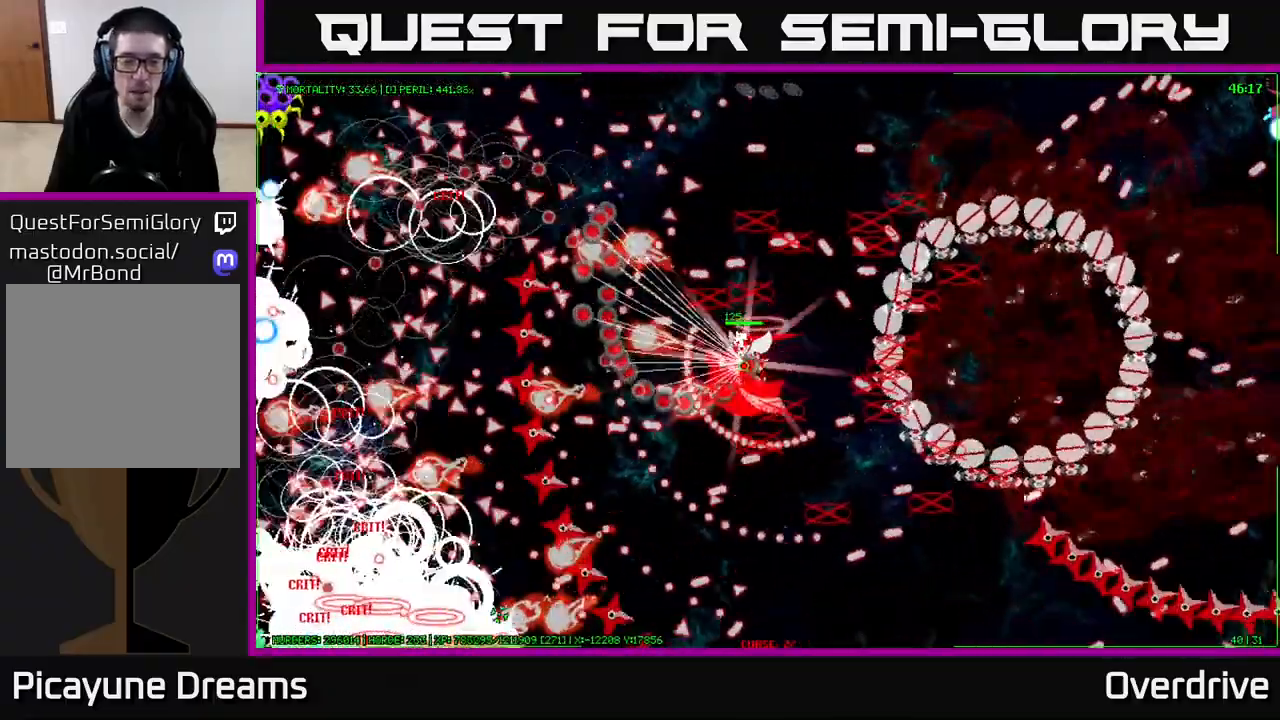
{"buttons": [], "left_stick": "left", "right_stick": "center", "events": []}
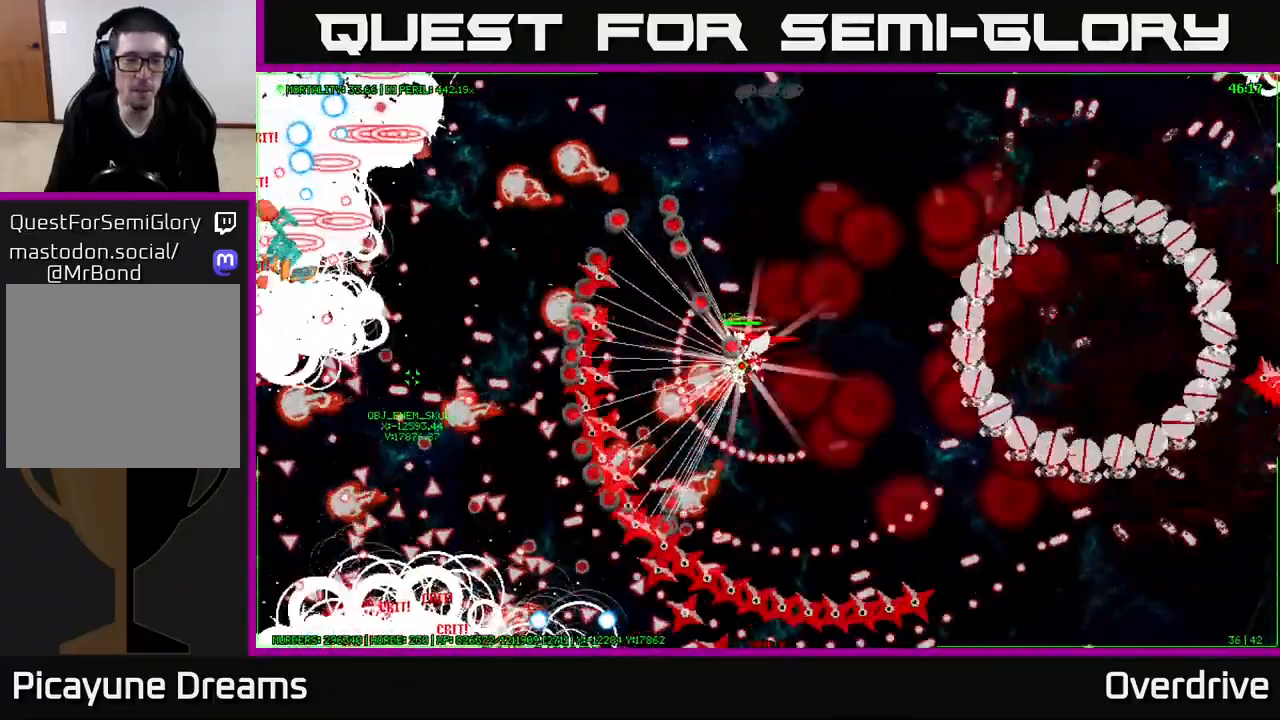
{"buttons": [], "left_stick": "left", "right_stick": "center", "events": []}
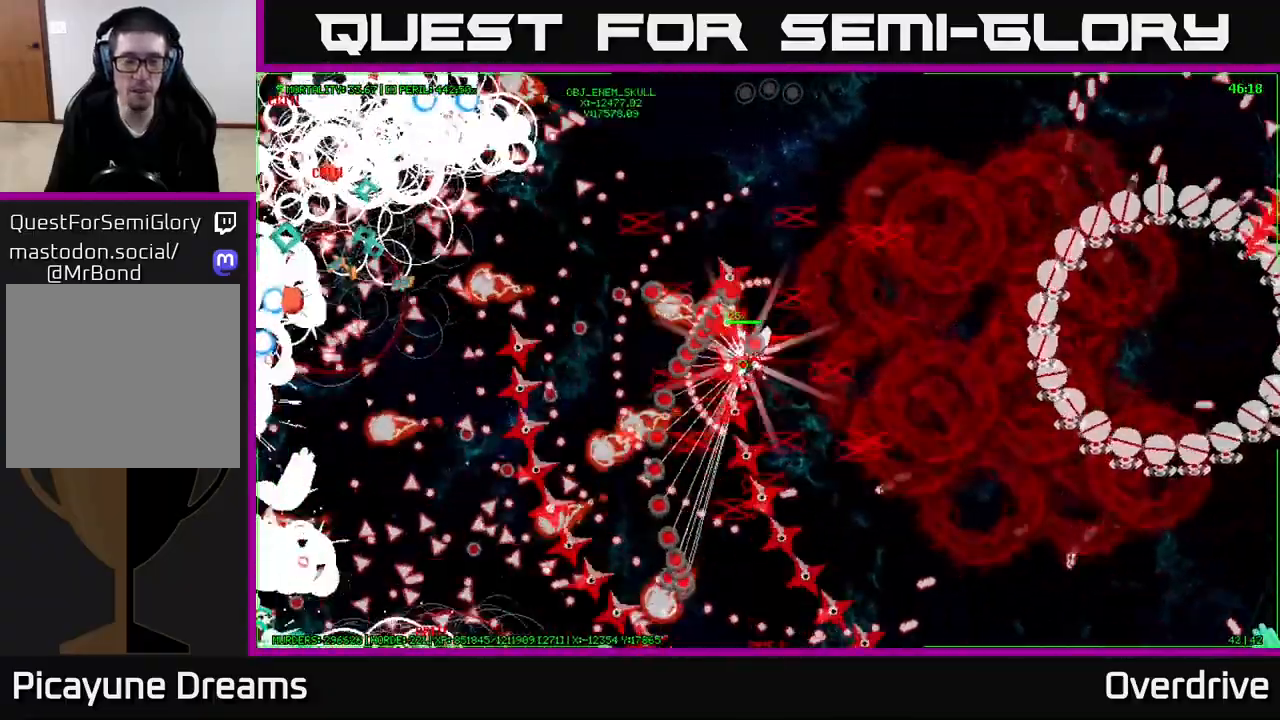
{"buttons": [], "left_stick": "up-left", "right_stick": "center", "events": [[317, "left_stick", "up-left"]]}
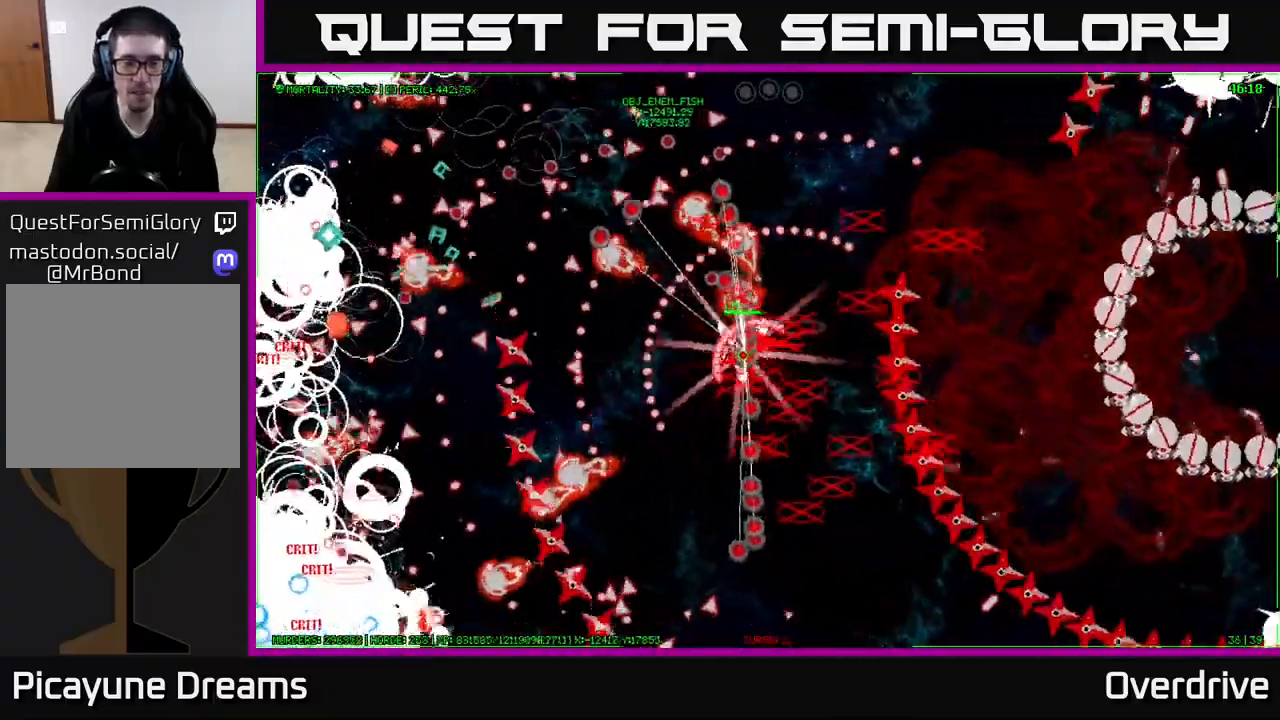
{"buttons": [], "left_stick": "up-left", "right_stick": "center", "events": []}
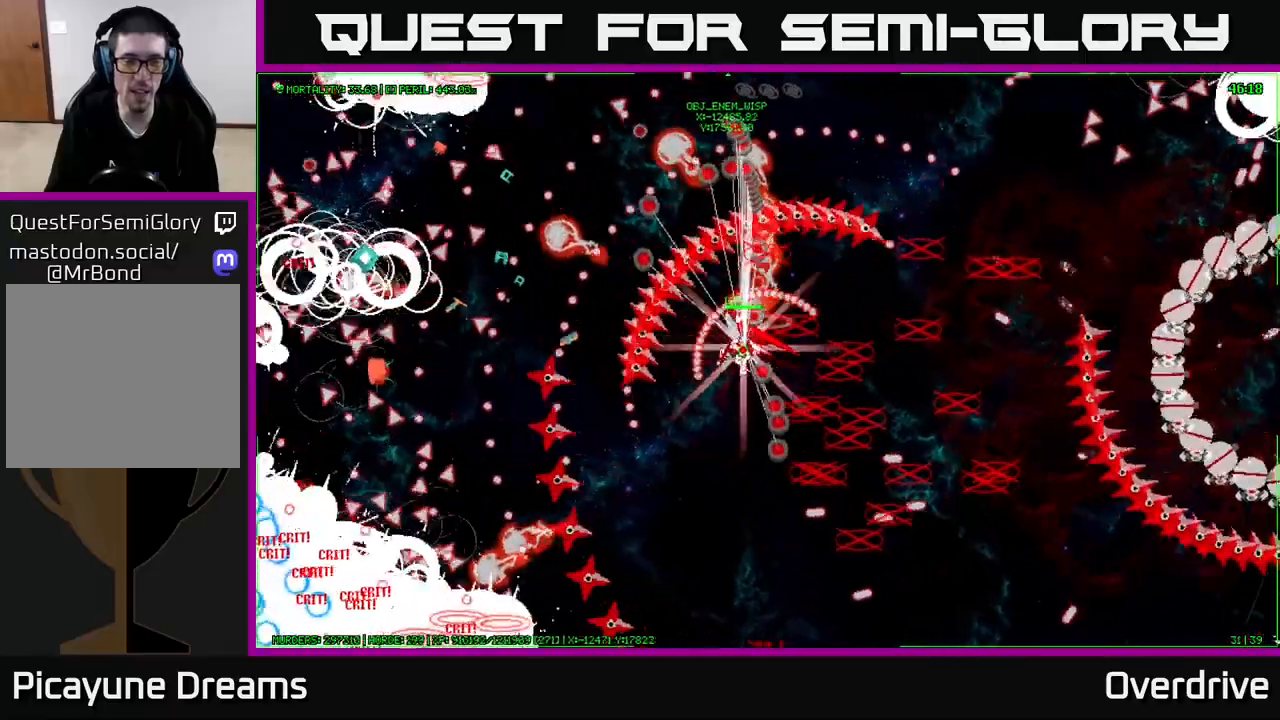
{"buttons": [], "left_stick": "left", "right_stick": "center", "events": [[417, "left_stick", "left"]]}
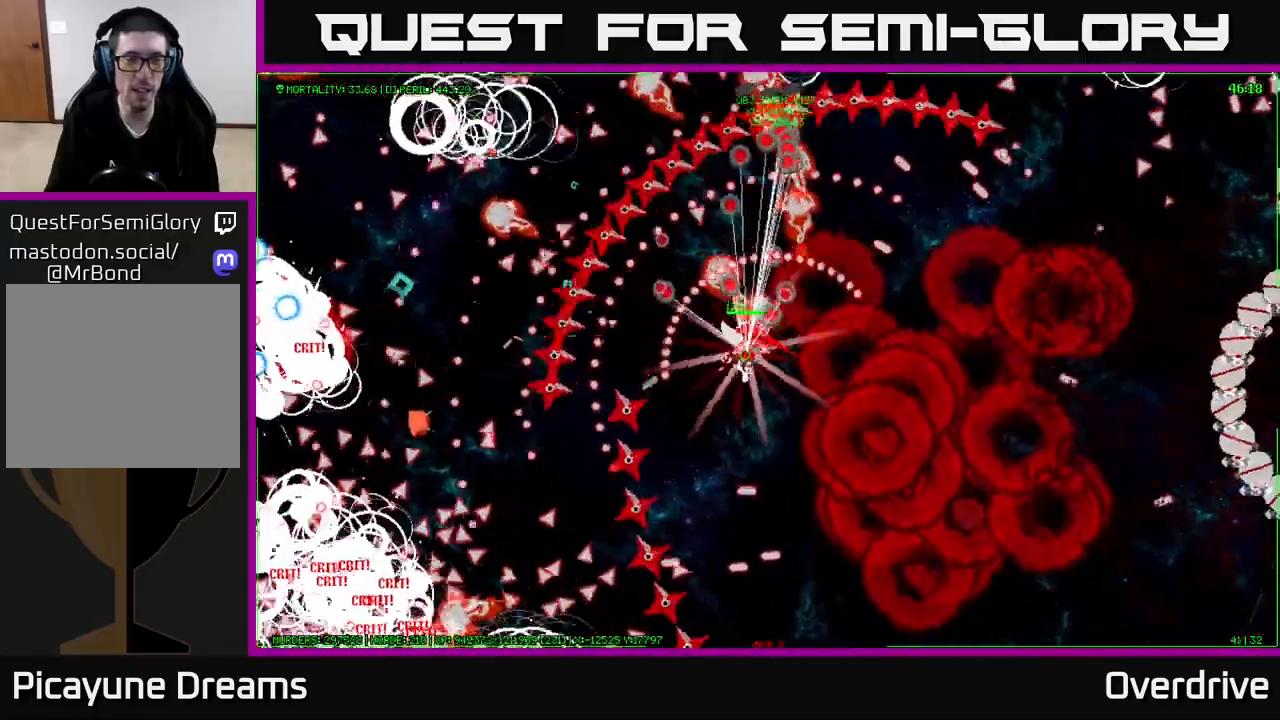
{"buttons": [], "left_stick": "left", "right_stick": "center", "events": []}
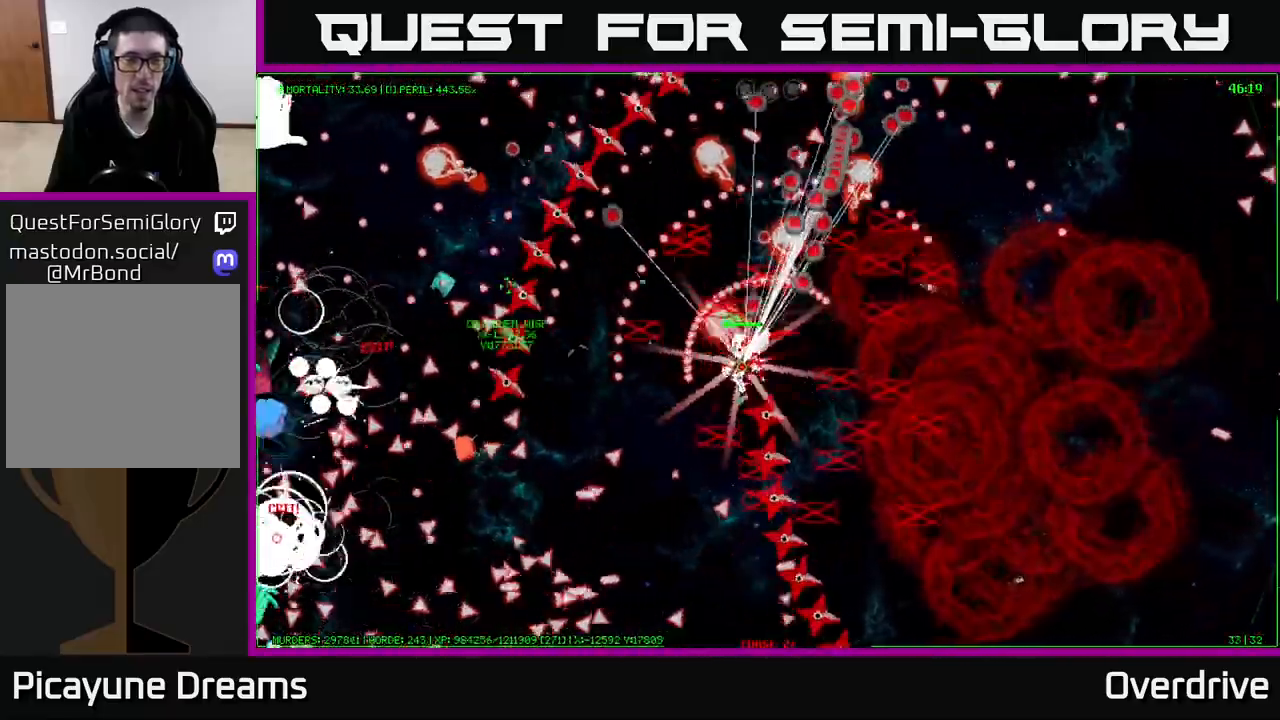
{"buttons": [], "left_stick": "left", "right_stick": "center", "events": []}
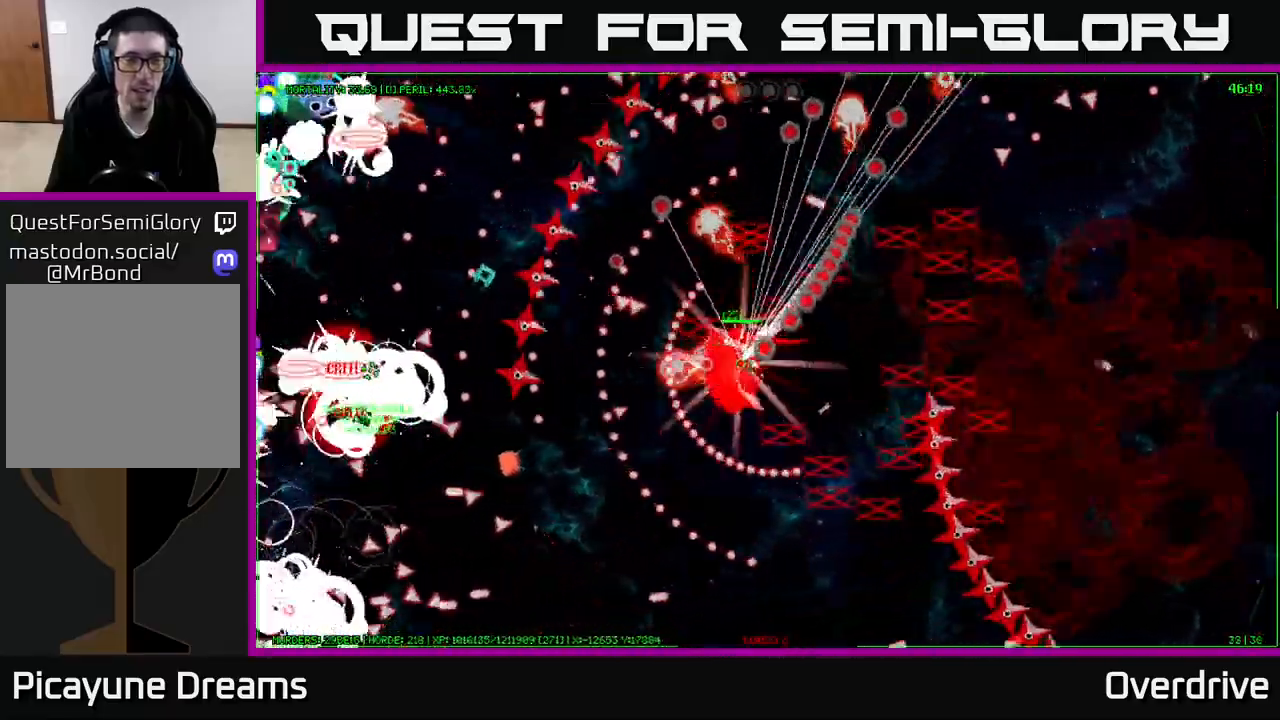
{"buttons": [], "left_stick": "up-left", "right_stick": "center", "events": [[67, "left_stick", "up-left"]]}